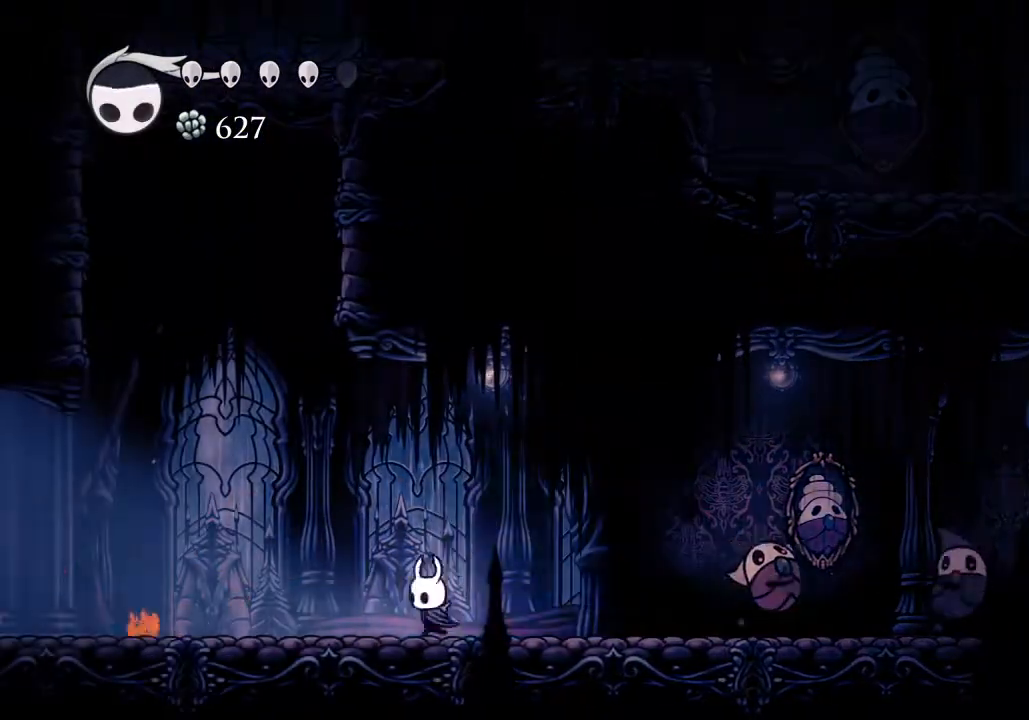
Gameplay with keyboard; each line is a JSON object with the keys held at the frame after it. "events" lists presses ("down") and releases ("up") of "a", "cast", "d", "dash", "dnail", "focus", "inv", "jump", "nail", "s", "sdsh" and "w" between this image and that frame as [ms after this image, input, new state], when the widget could be followed in between. No other keys are recorded. Mouse input is not recorded. Key names are as the overlay labels them; some are game actions (e.g. jump) rather than physical keys.
{"keys": ["a"], "events": [[33, "dash", "down"], [133, "dash", "up"]]}
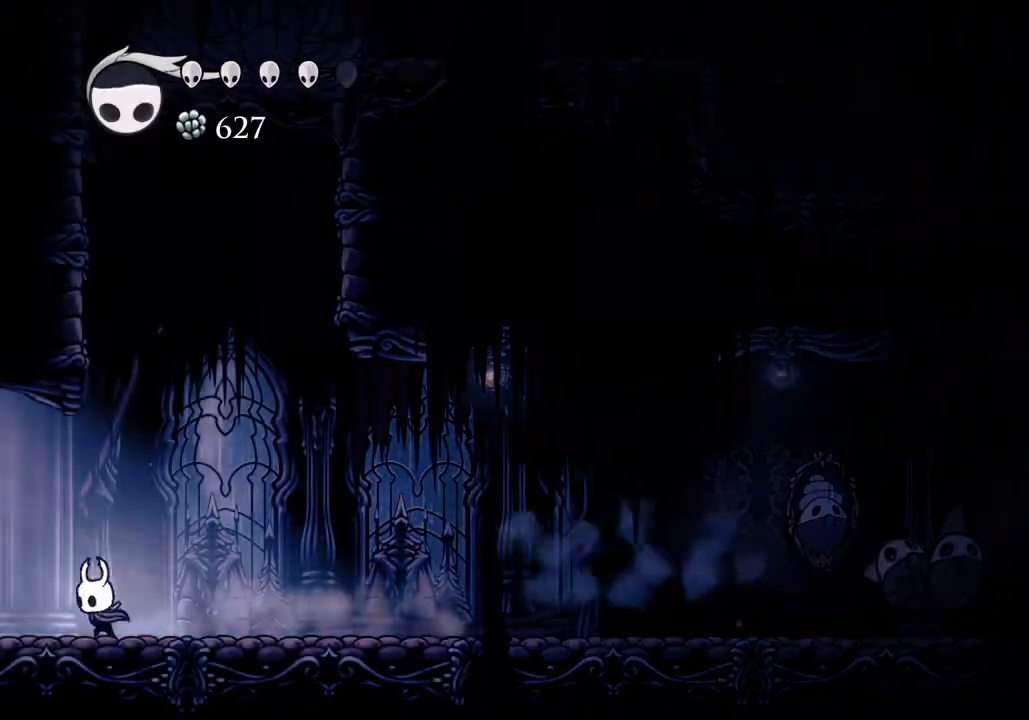
{"keys": ["a"], "events": [[100, "dash", "down"], [333, "dash", "up"]]}
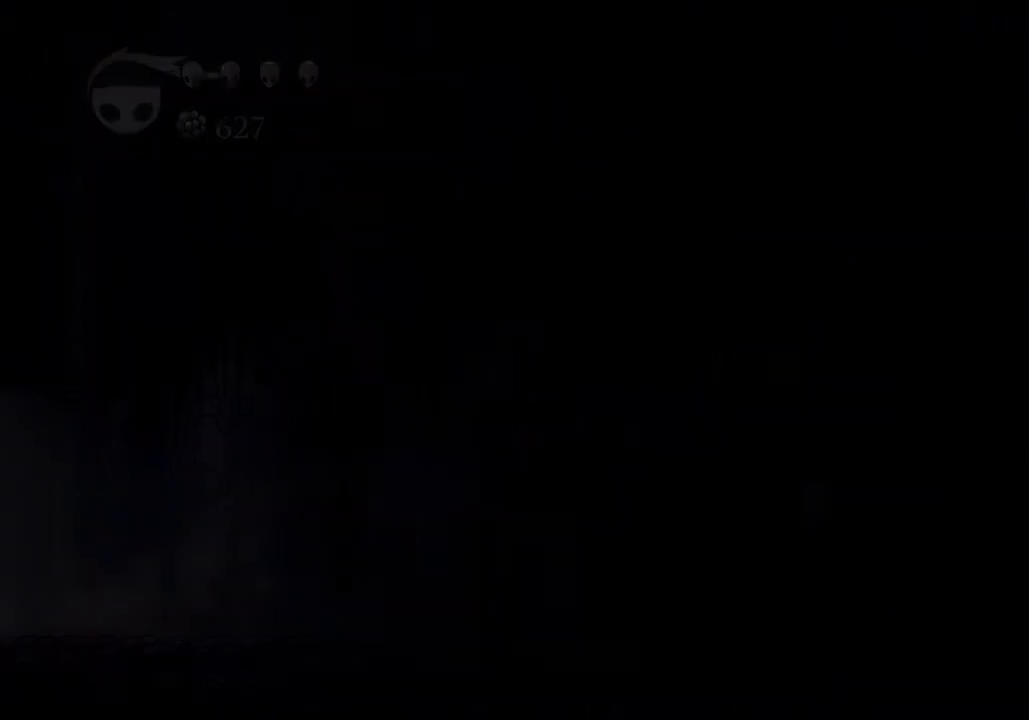
{"keys": ["a"], "events": []}
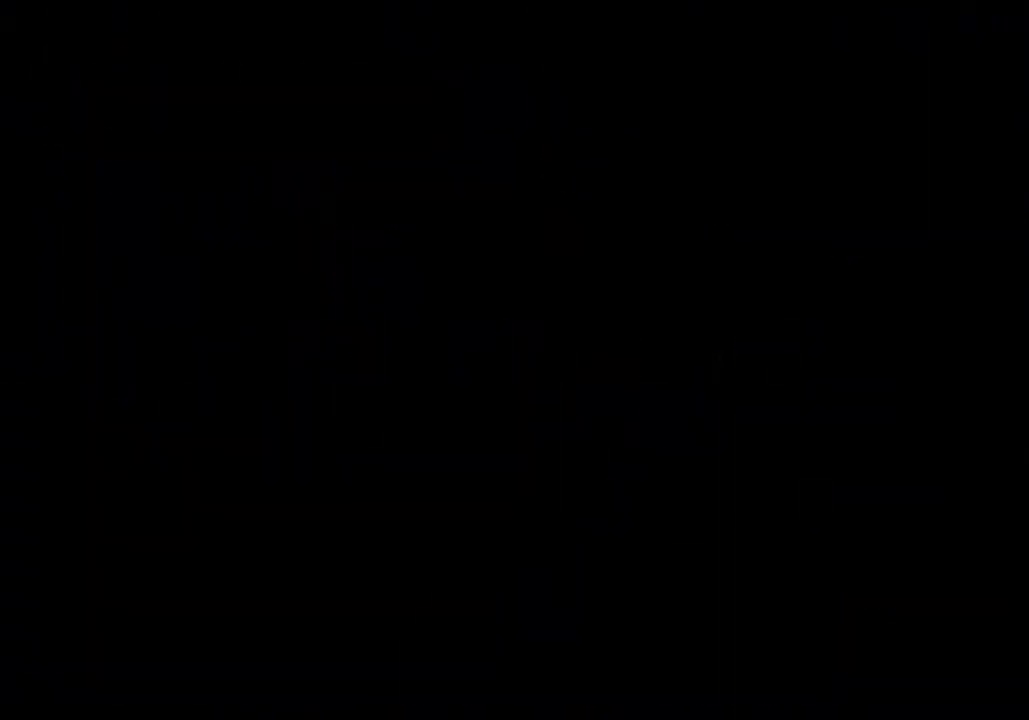
{"keys": ["a"], "events": []}
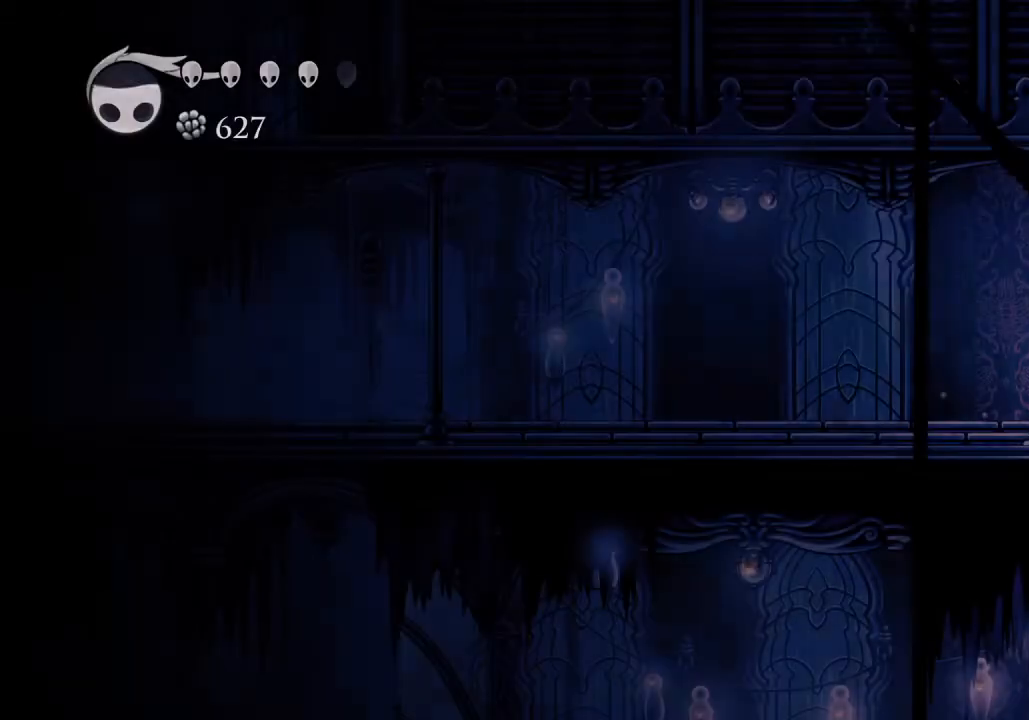
{"keys": ["a", "dash"], "events": [[433, "dash", "down"]]}
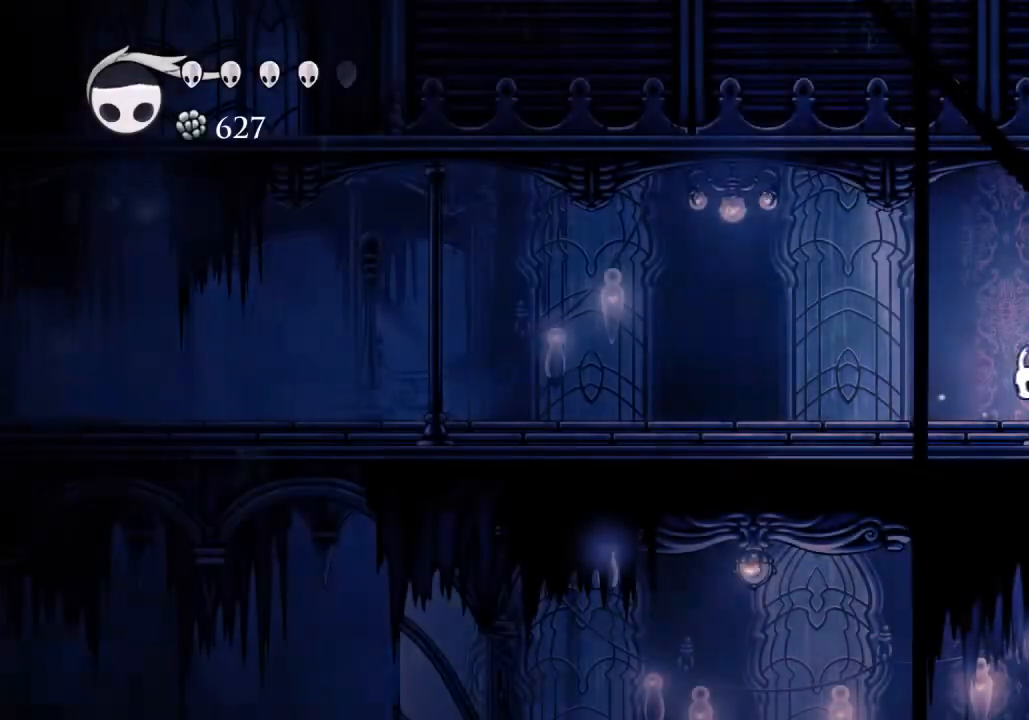
{"keys": ["a", "dash"], "events": [[33, "dash", "up"], [500, "dash", "down"]]}
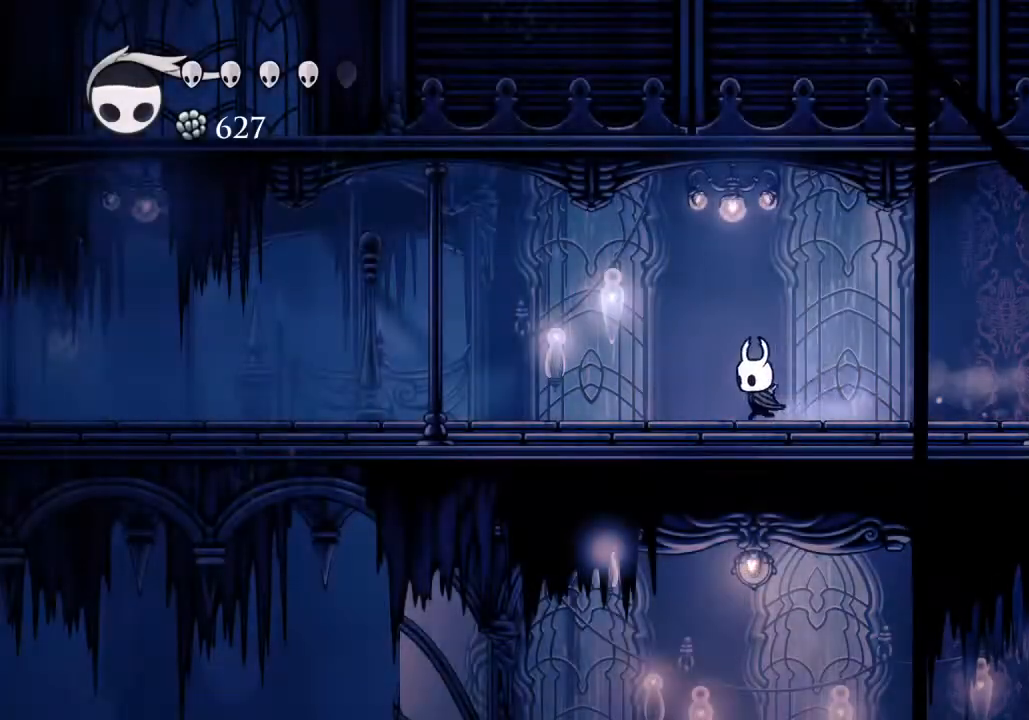
{"keys": ["a"], "events": [[233, "dash", "up"]]}
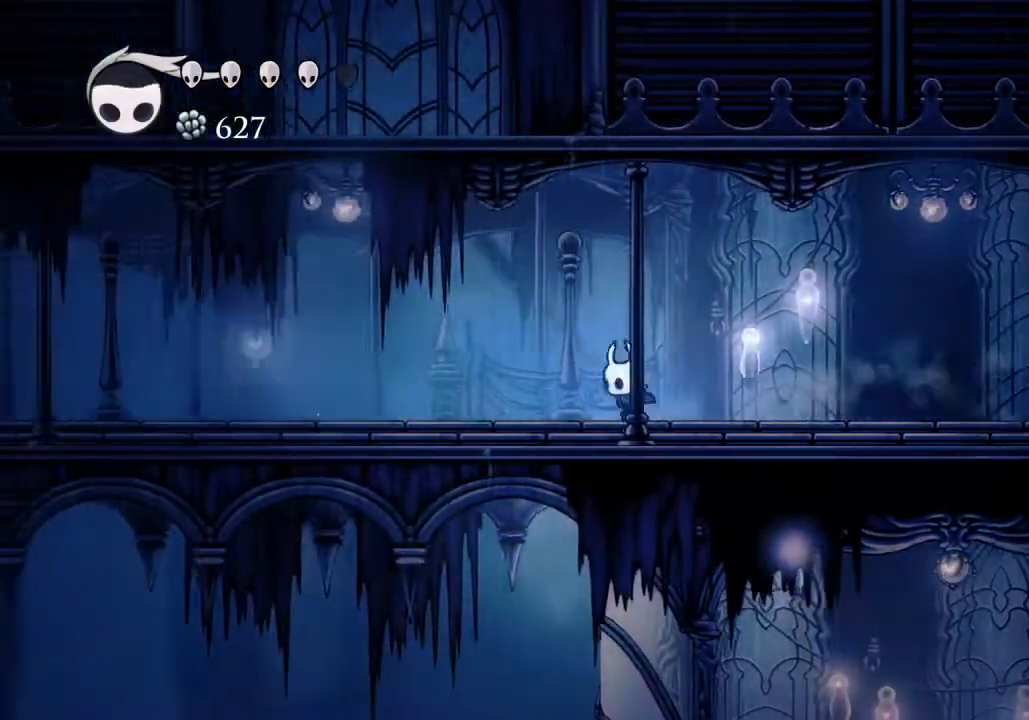
{"keys": ["a"], "events": [[67, "dash", "down"], [333, "dash", "up"]]}
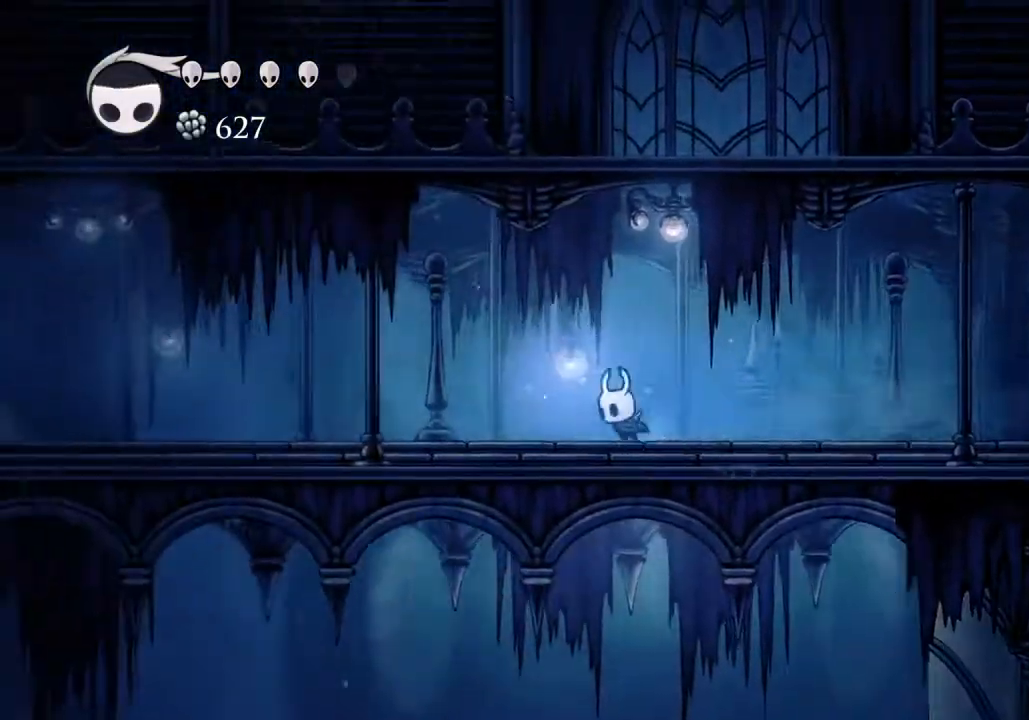
{"keys": ["a"], "events": [[167, "dash", "down"], [400, "dash", "up"]]}
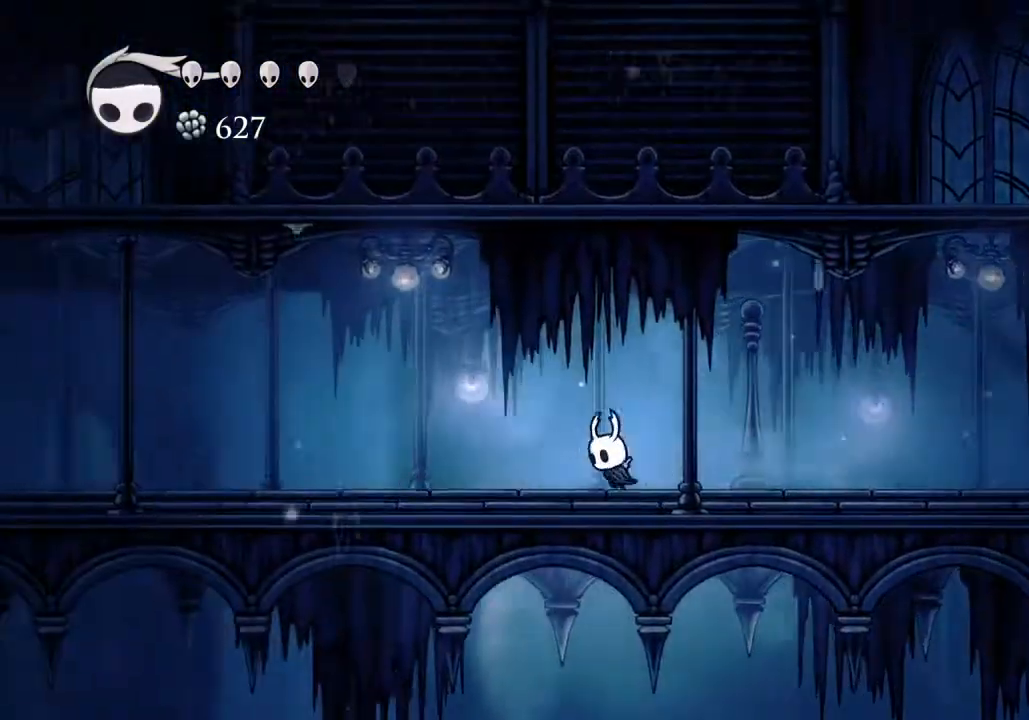
{"keys": ["a"], "events": [[233, "dash", "down"], [500, "dash", "up"]]}
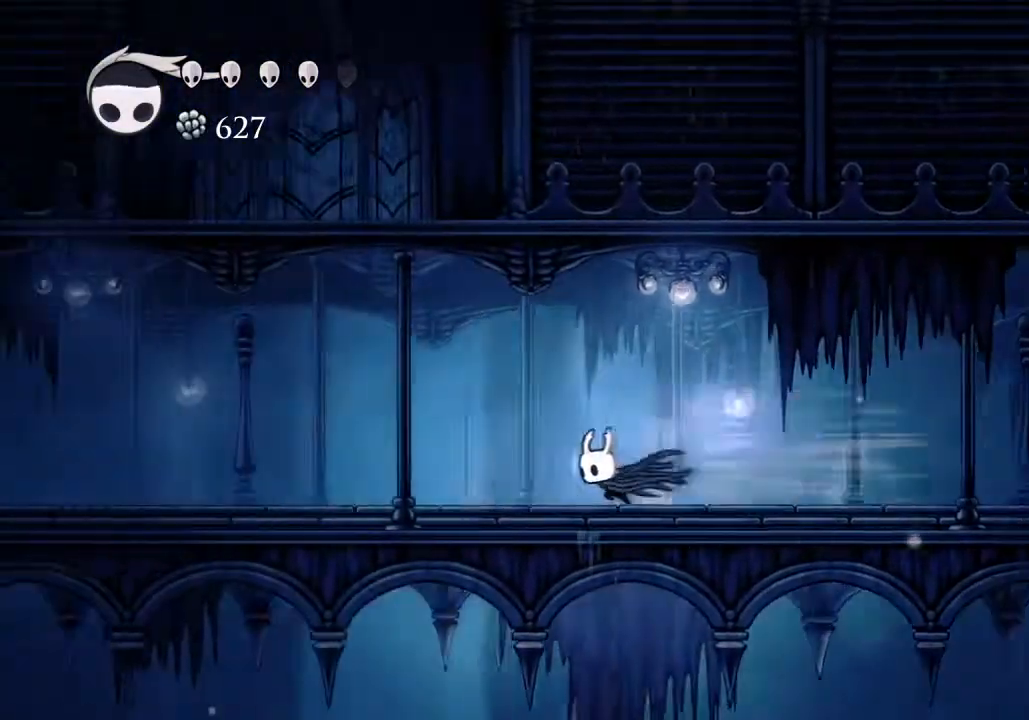
{"keys": ["a", "dash"], "events": [[333, "dash", "down"]]}
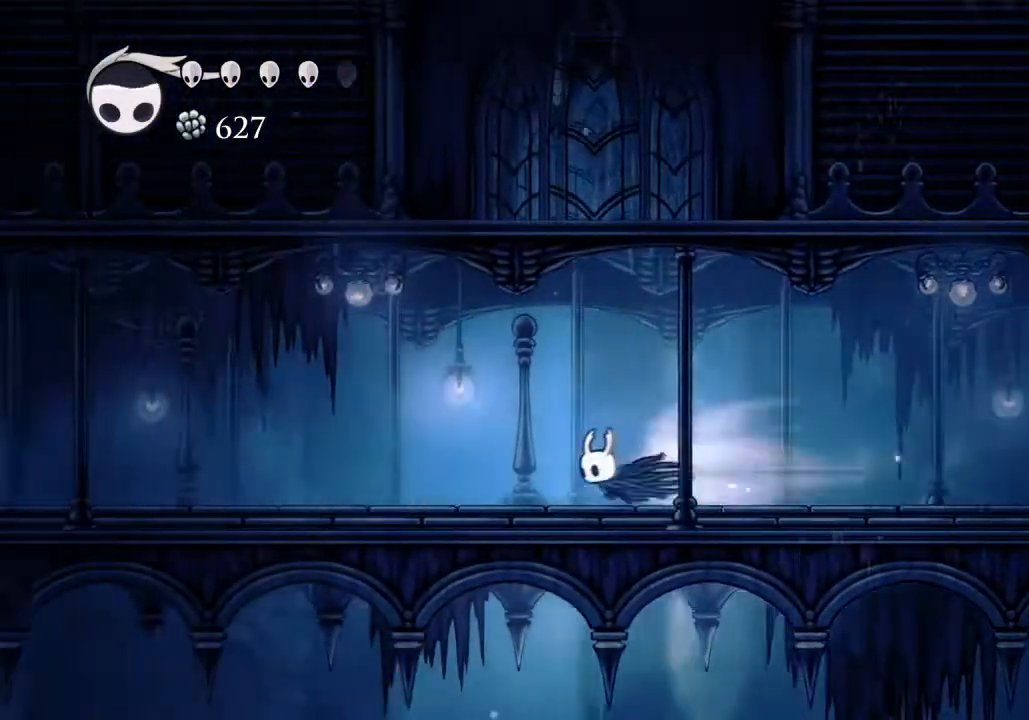
{"keys": ["a", "dash"], "events": [[167, "dash", "up"], [433, "dash", "down"]]}
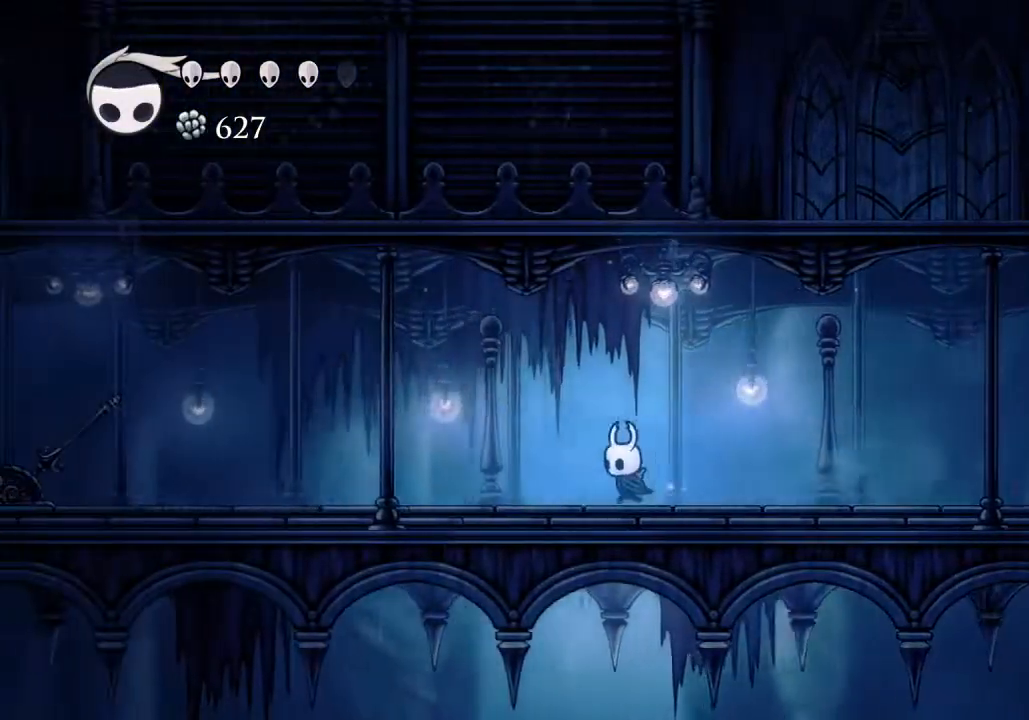
{"keys": ["a"], "events": [[167, "dash", "up"]]}
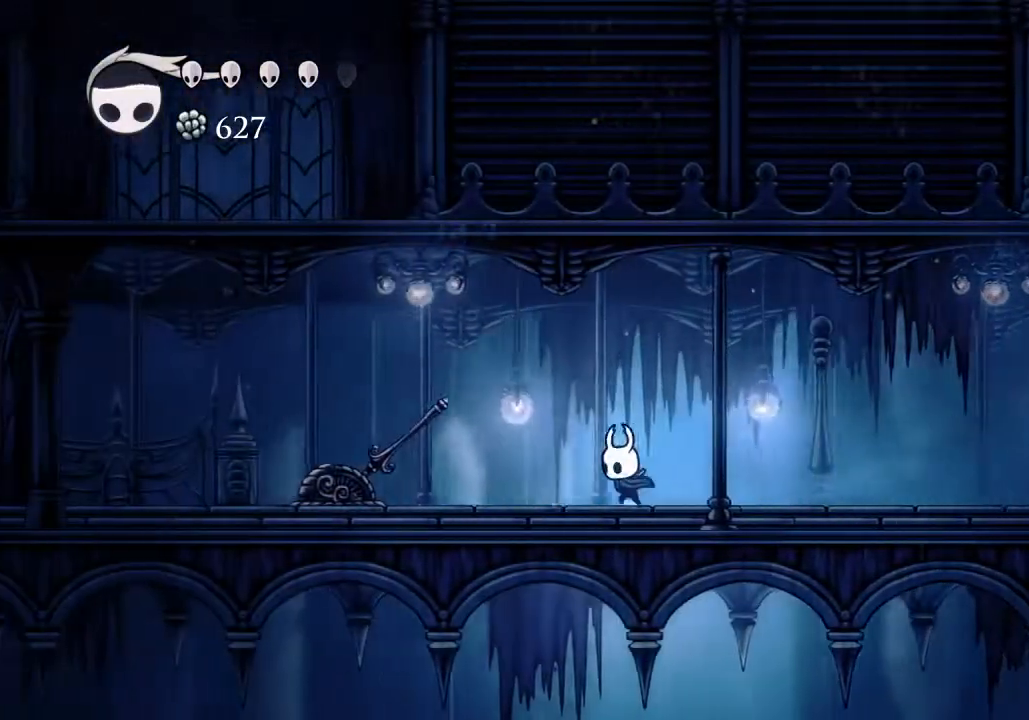
{"keys": ["a", "nail"], "events": [[67, "nail", "down"], [200, "nail", "up"], [433, "nail", "down"]]}
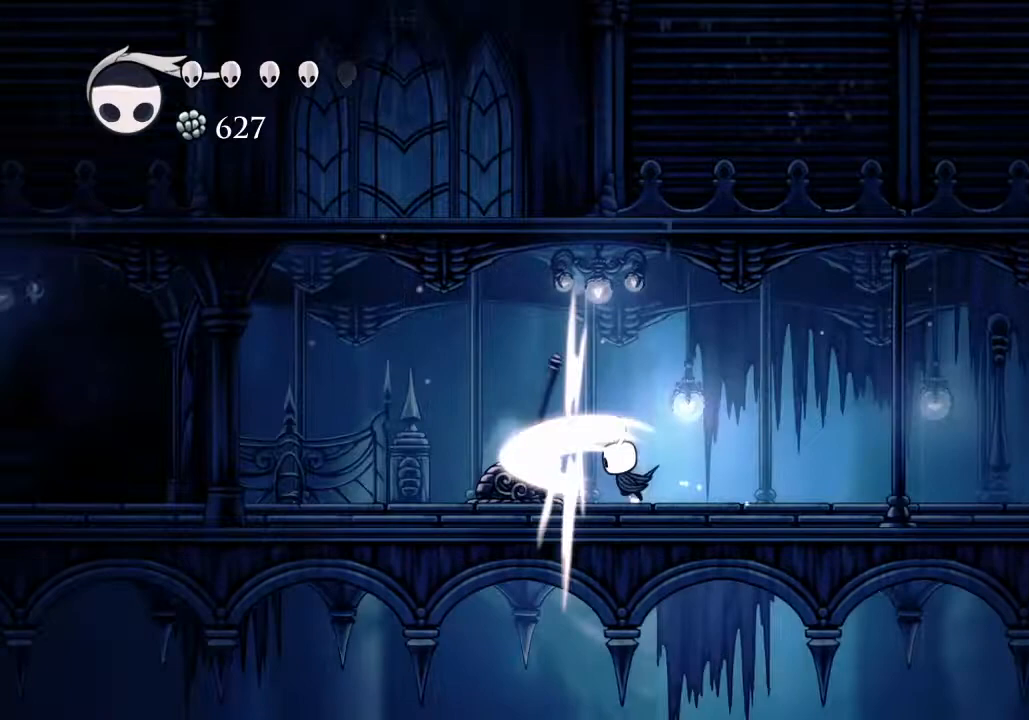
{"keys": ["a"], "events": [[33, "nail", "up"], [100, "dash", "down"], [200, "dash", "up"]]}
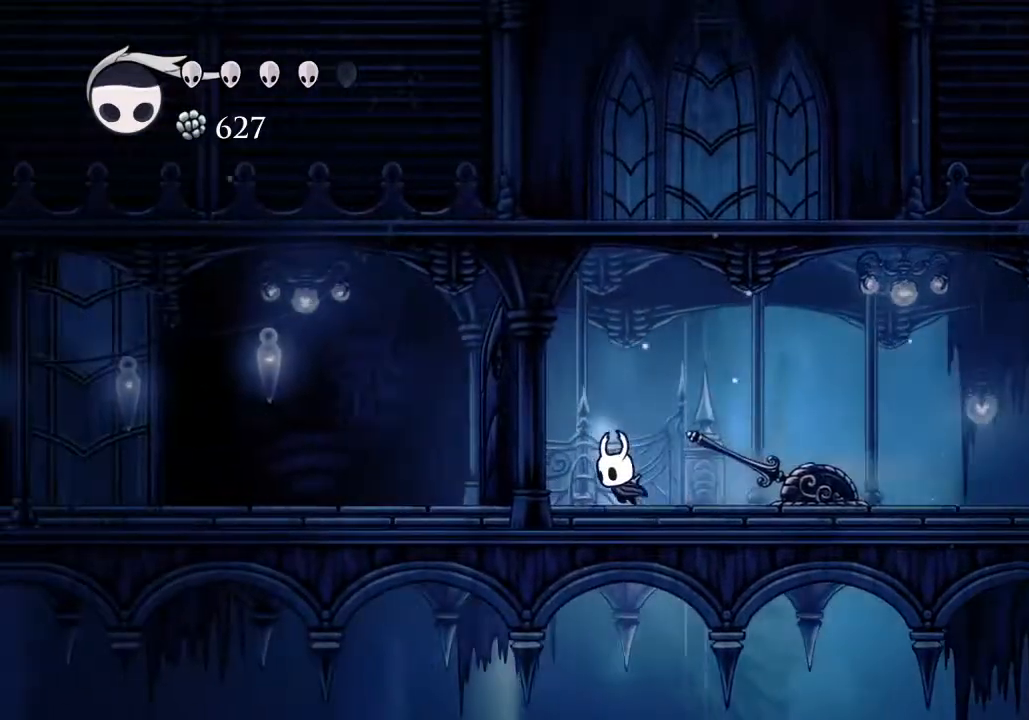
{"keys": ["a", "w"], "events": [[233, "w", "down"], [300, "nail", "down"], [400, "nail", "up"]]}
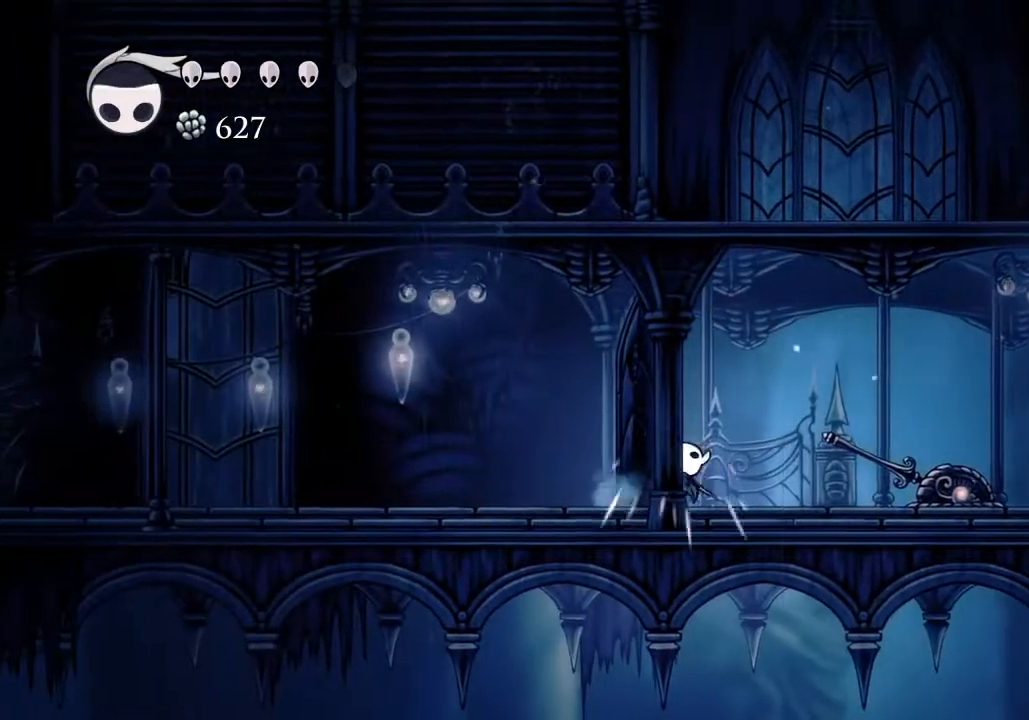
{"keys": ["a", "w"], "events": [[200, "nail", "down"], [300, "nail", "up"]]}
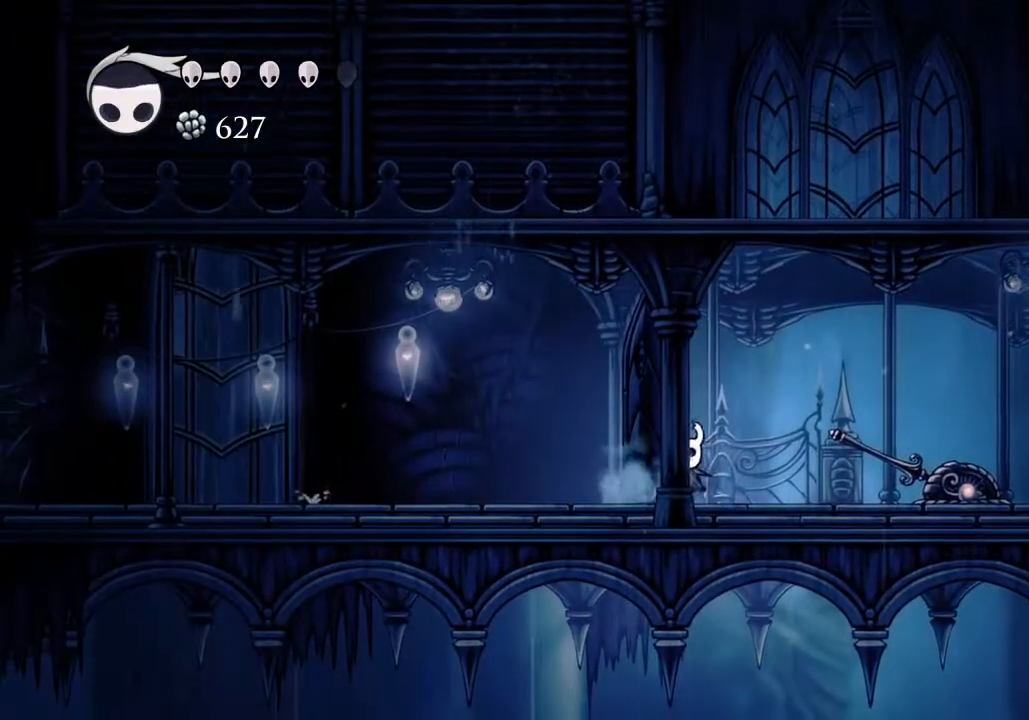
{"keys": ["a", "dash"], "events": [[67, "nail", "down"], [167, "nail", "up"], [267, "w", "up"], [433, "dash", "down"]]}
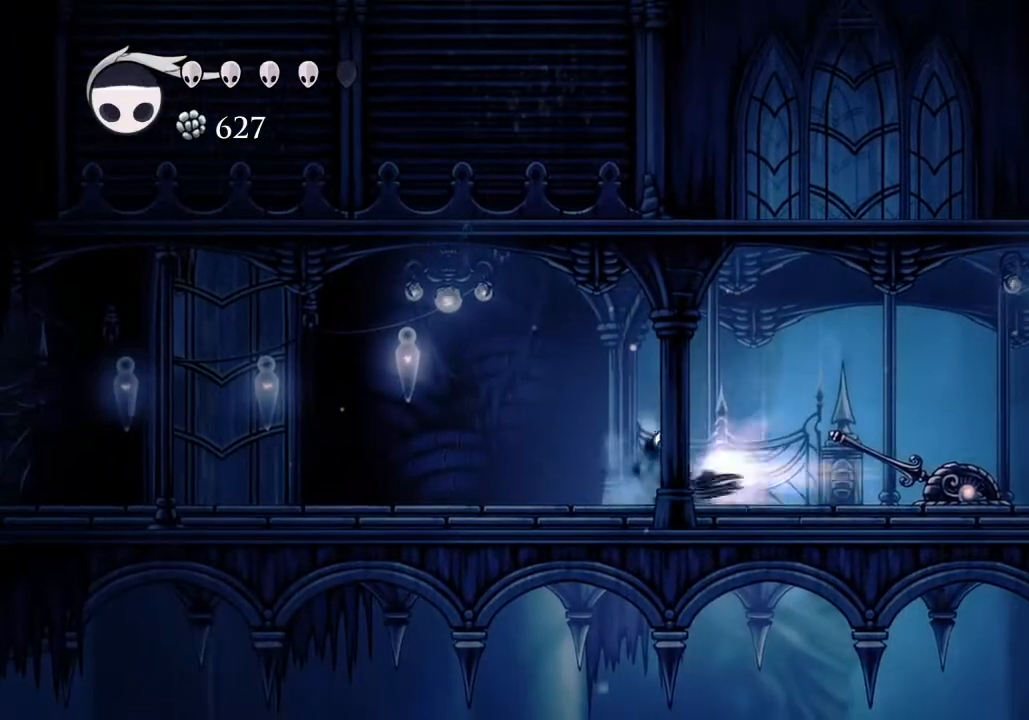
{"keys": ["a"], "events": [[100, "dash", "up"], [300, "dash", "down"], [467, "dash", "up"]]}
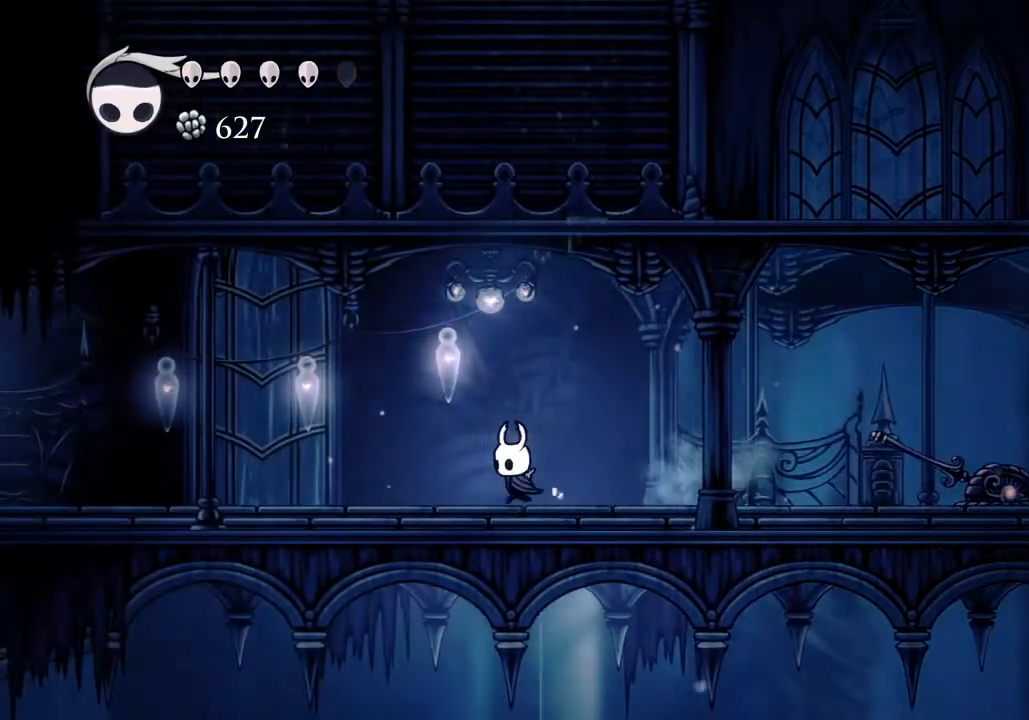
{"keys": ["a"], "events": [[133, "dash", "down"], [233, "dash", "up"]]}
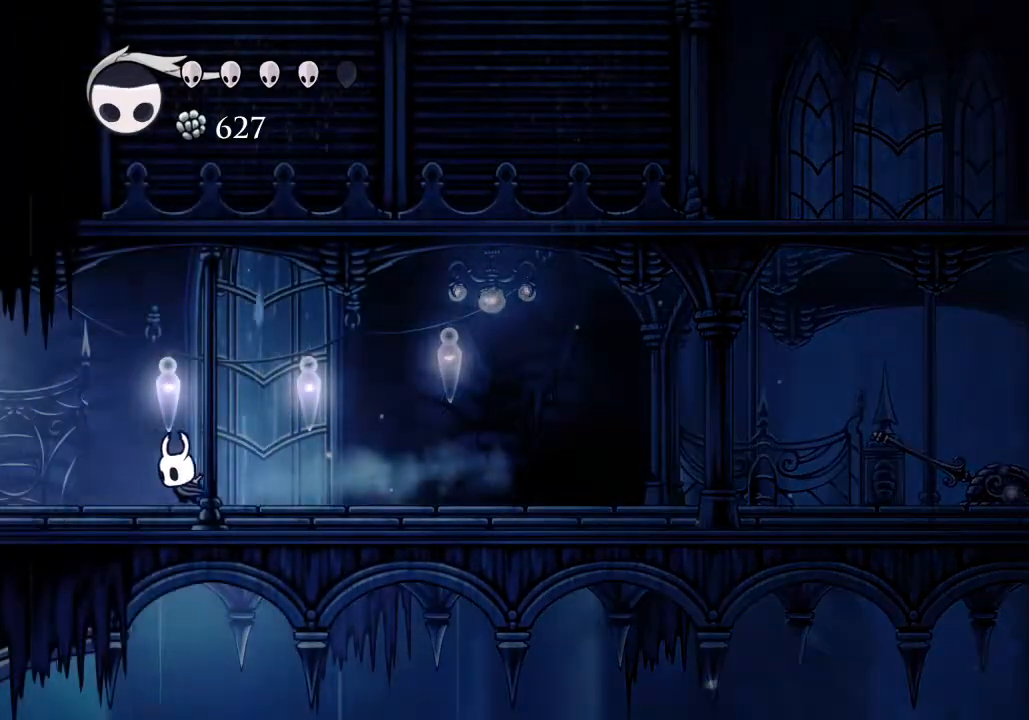
{"keys": ["a"], "events": [[200, "dash", "down"], [400, "dash", "up"]]}
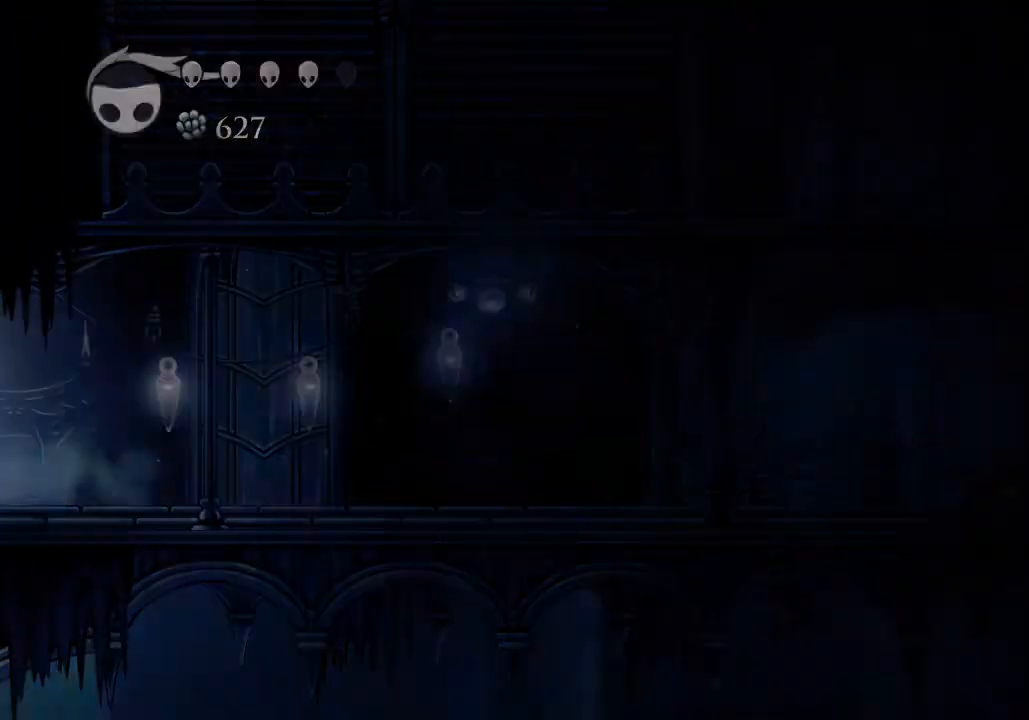
{"keys": ["a"], "events": []}
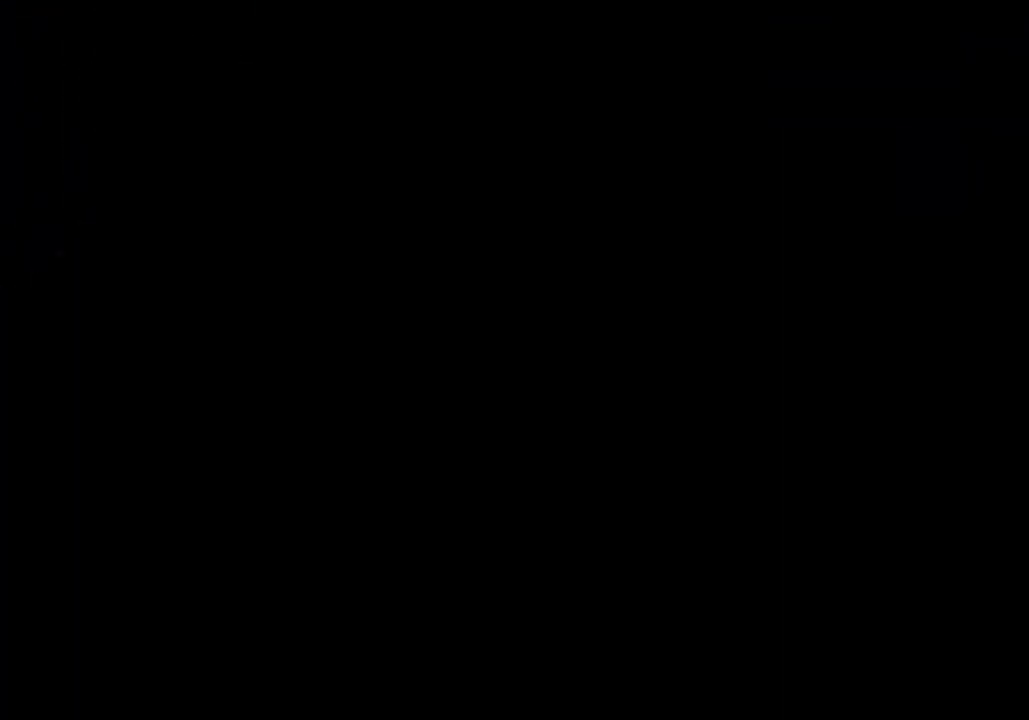
{"keys": ["a"], "events": []}
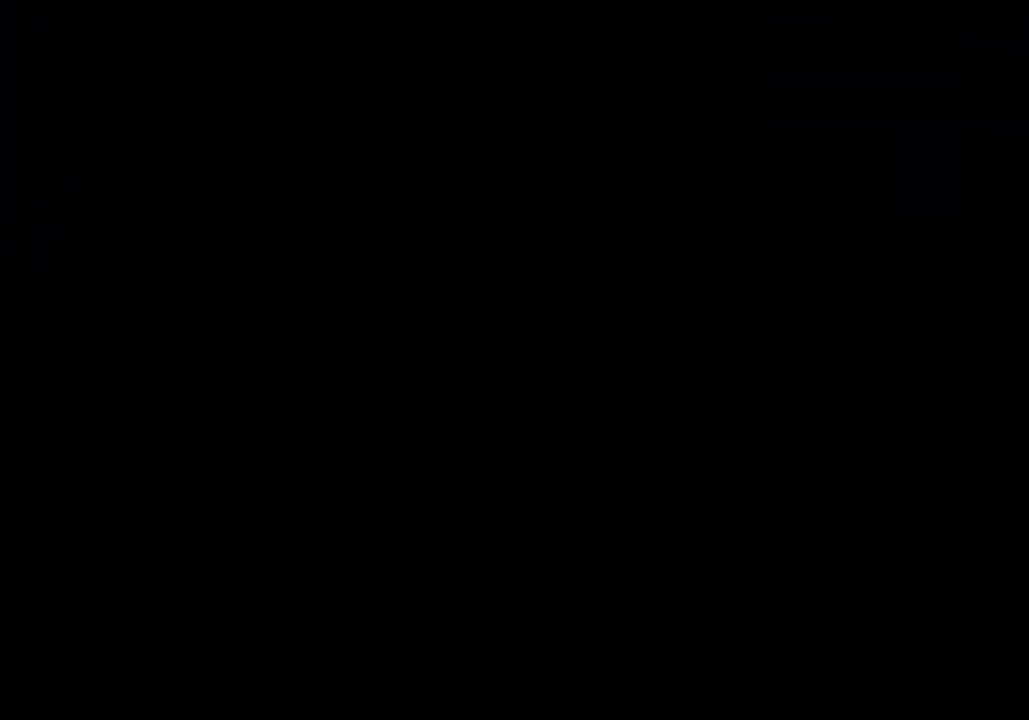
{"keys": ["a"], "events": []}
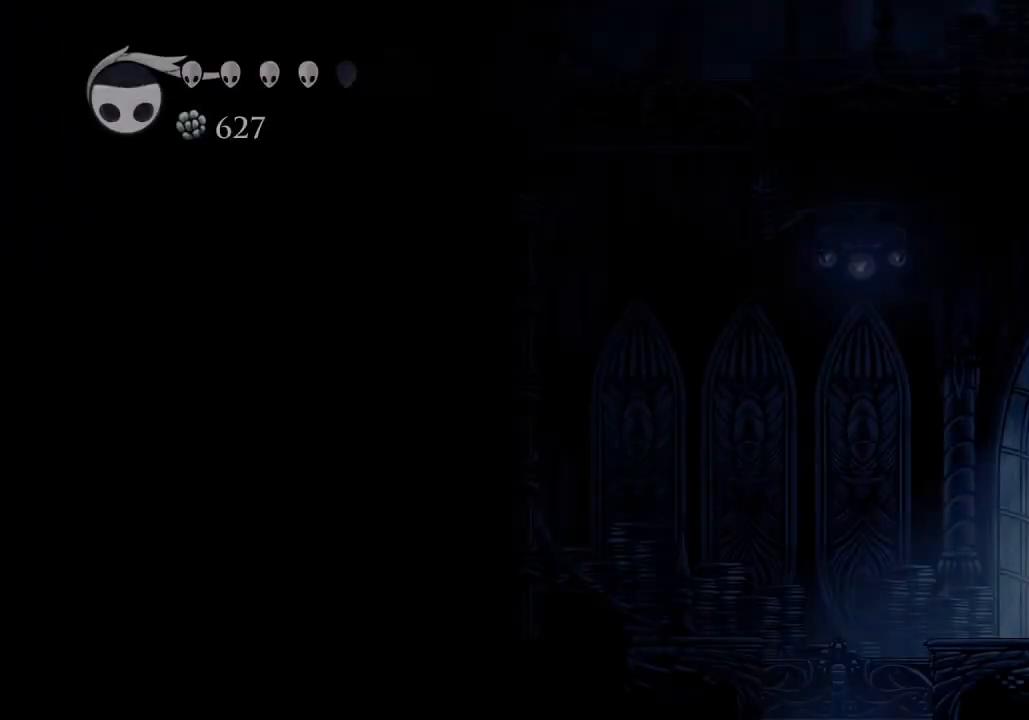
{"keys": ["a"], "events": []}
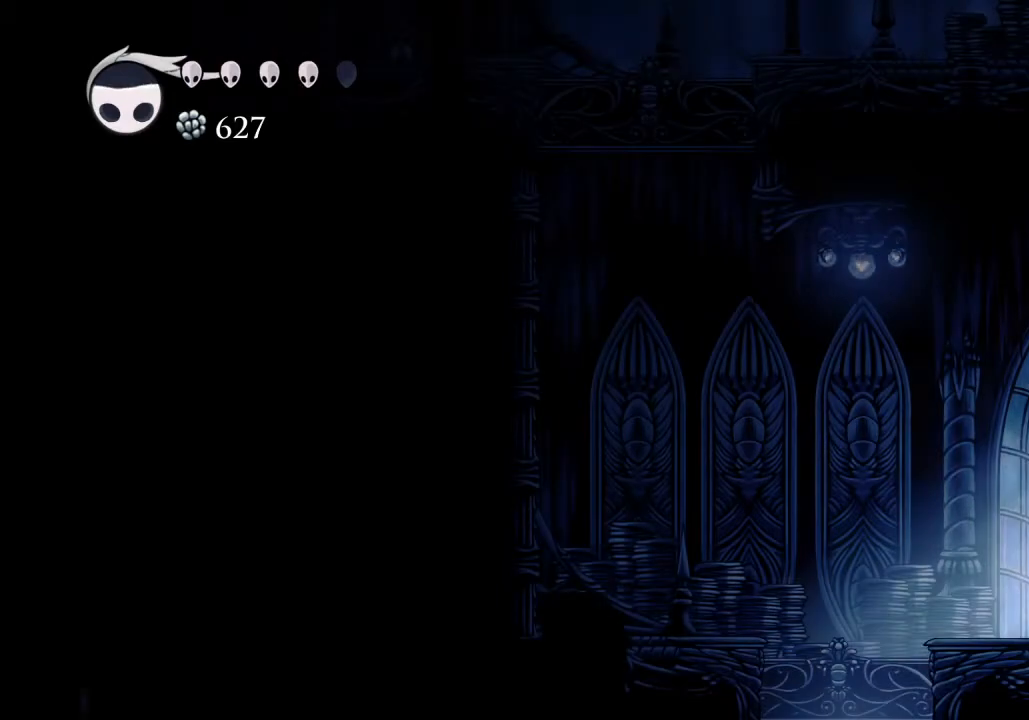
{"keys": ["a", "jump"], "events": [[300, "jump", "down"]]}
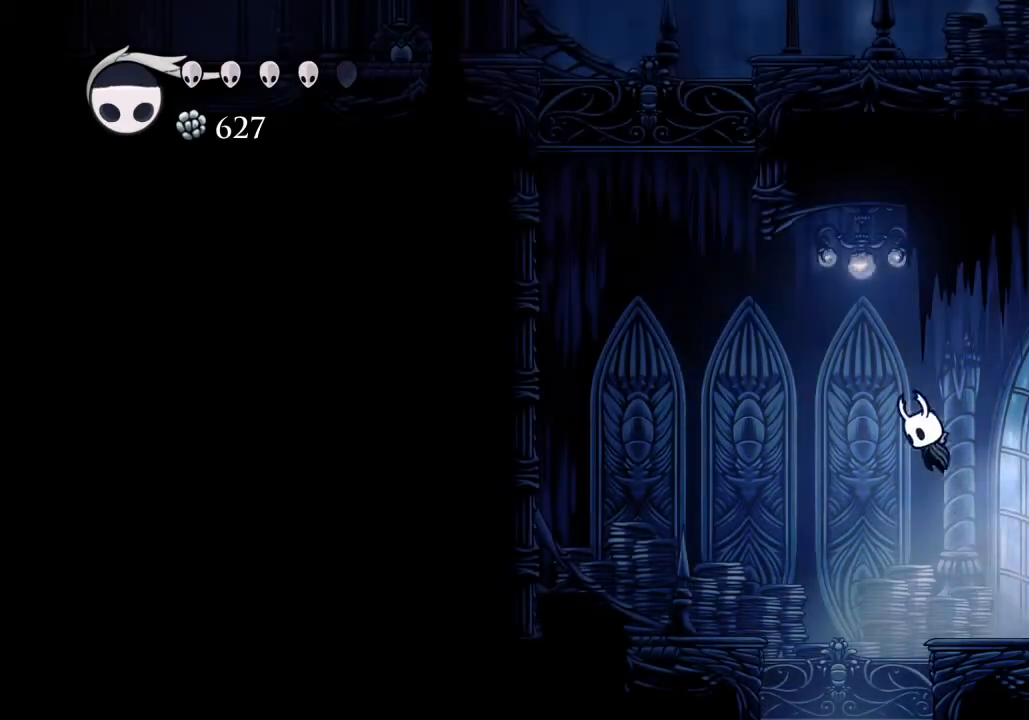
{"keys": ["a"], "events": [[267, "dash", "down"], [267, "jump", "up"], [333, "dash", "up"]]}
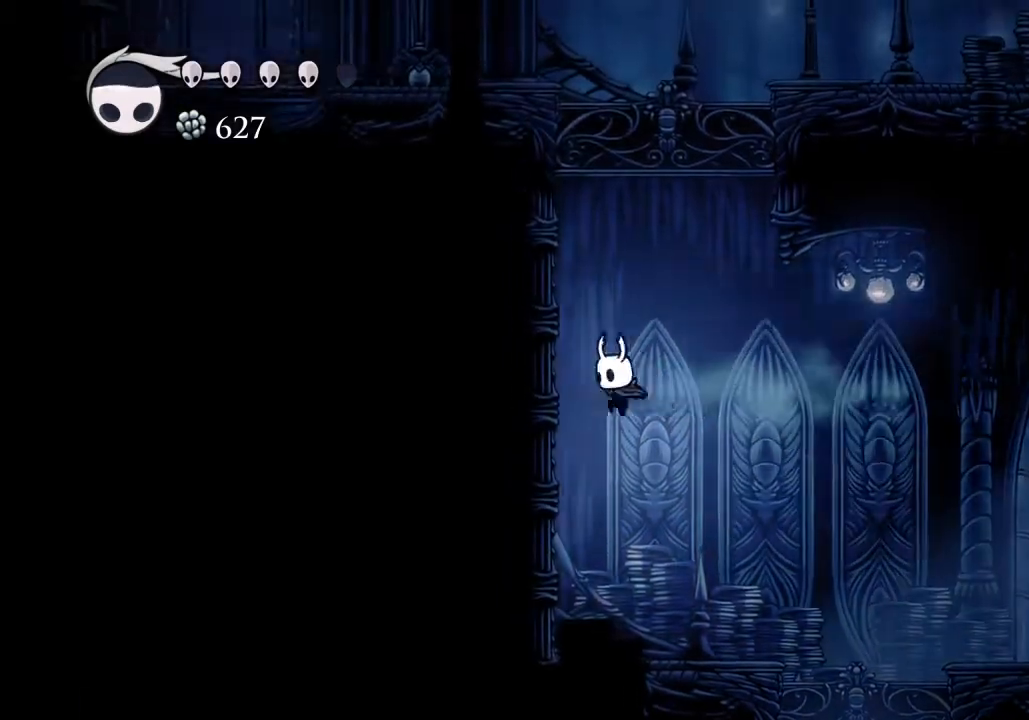
{"keys": ["a"], "events": [[233, "jump", "down"], [500, "jump", "up"]]}
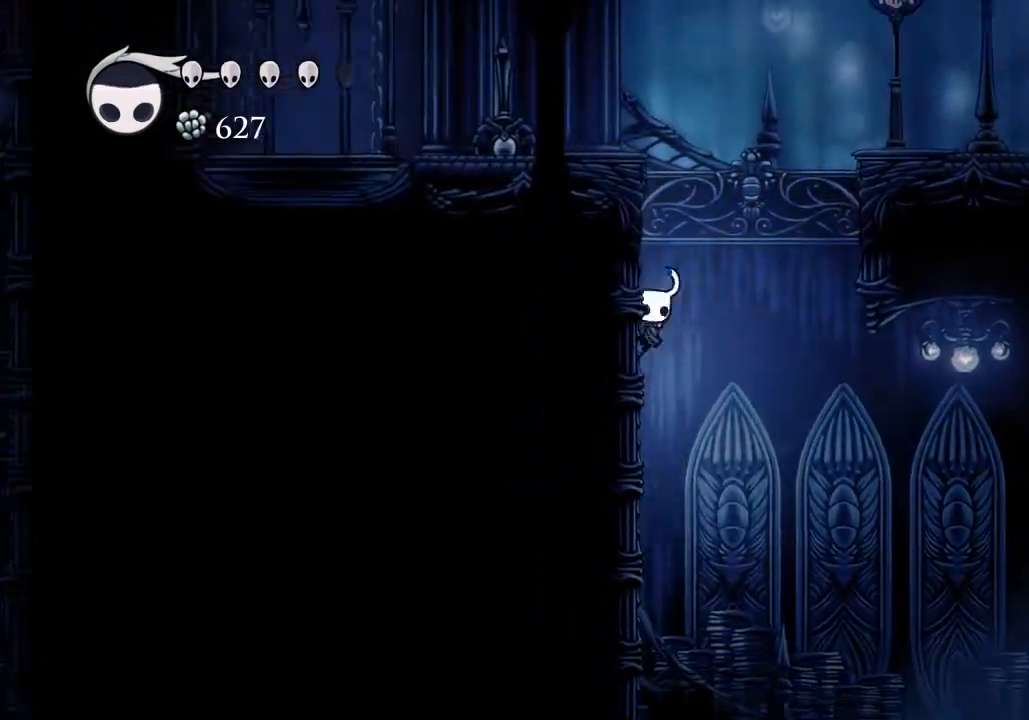
{"keys": ["a", "dash"], "events": [[67, "jump", "down"], [467, "dash", "down"], [467, "jump", "up"]]}
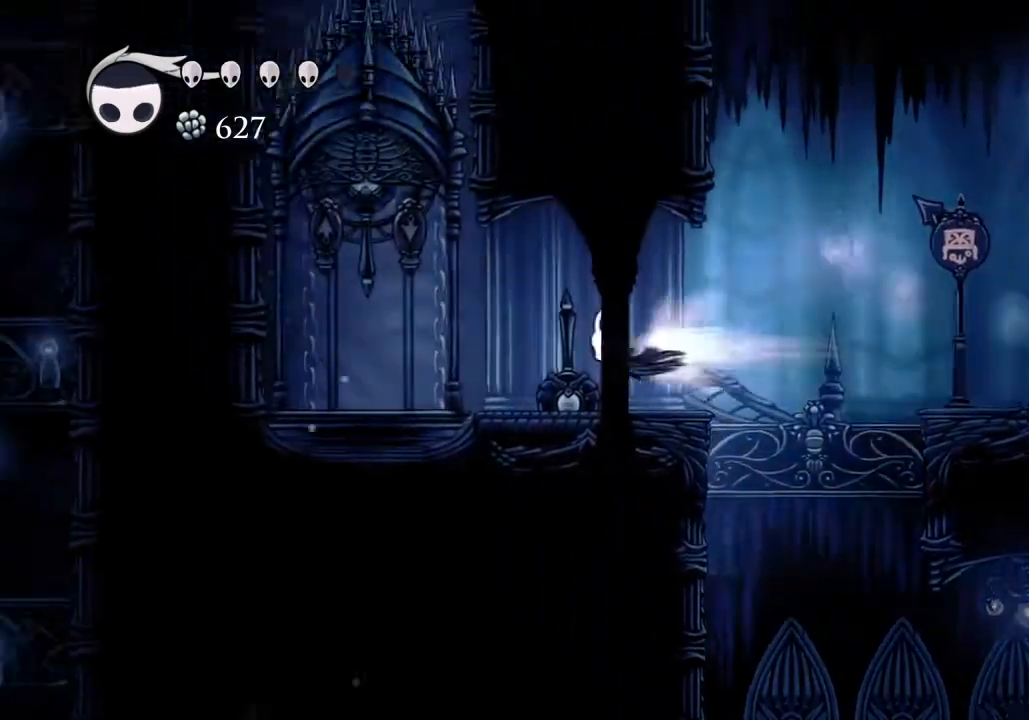
{"keys": [], "events": [[67, "dash", "up"], [300, "w", "down"], [333, "nail", "down"], [400, "a", "up"], [433, "nail", "up"], [500, "w", "up"]]}